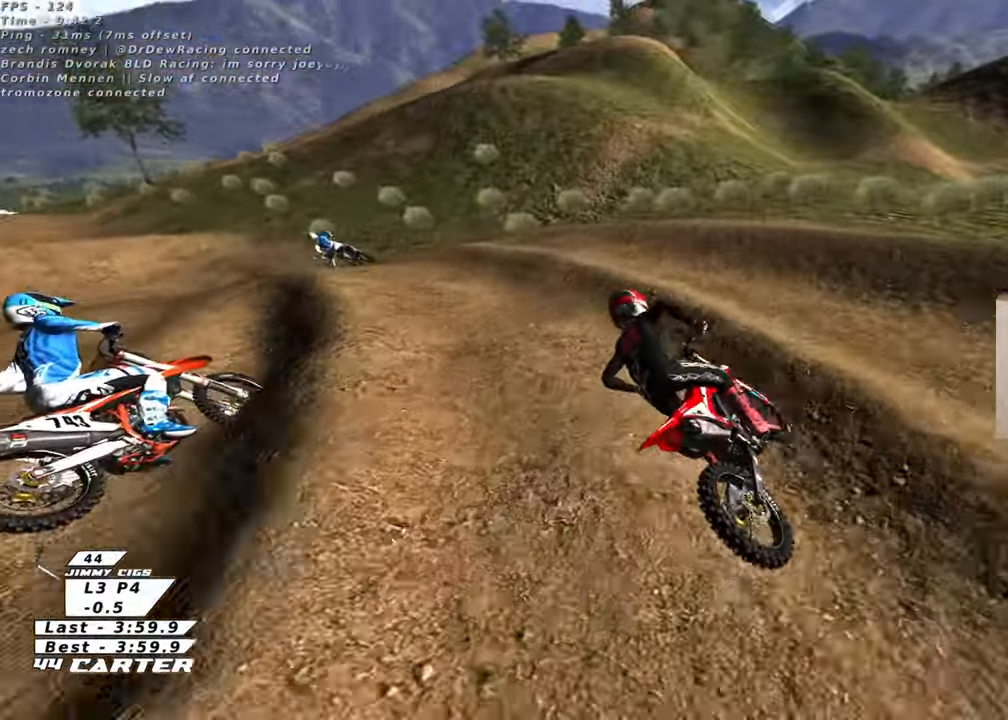
Gameplay with a controller (Xbox layout); each line is a JSON object with the inputs held at the frame after it. "events" lists button and stick changes between this image and that frame as [ms after this image, input, new state], when the widget could be followed in between.
{"buttons": ["R2"], "left_stick": "right", "right_stick": "center", "events": [[50, "R2", "down"], [117, "L2", "up"], [317, "left_stick", "center"], [383, "A", "down"], [450, "left_stick", "right"], [483, "A", "up"]]}
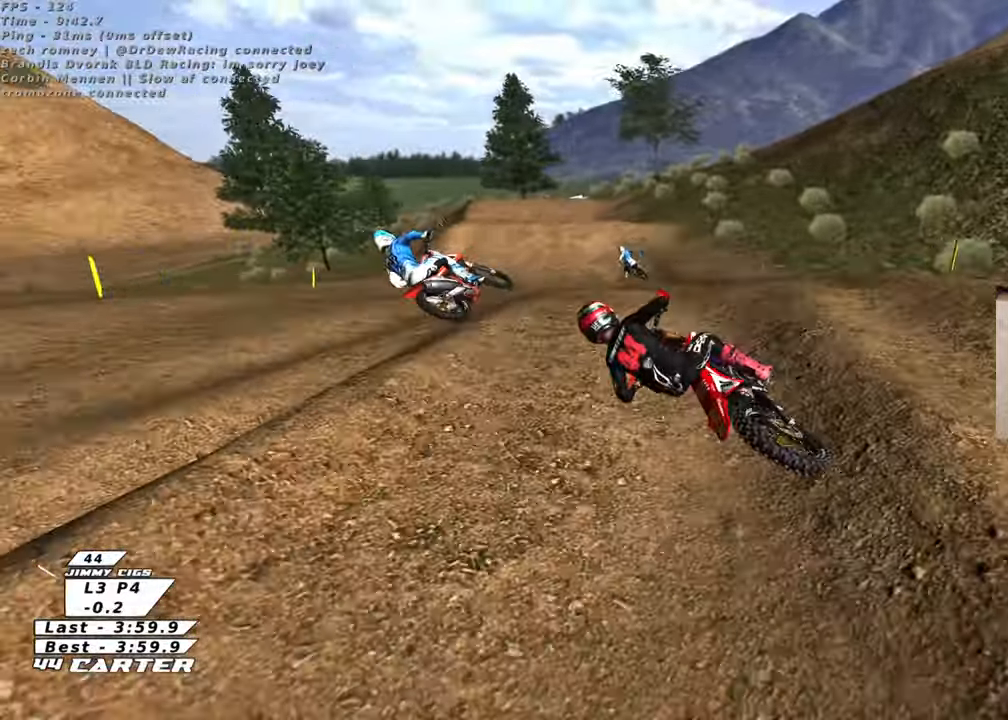
{"buttons": ["R3"], "left_stick": "right", "right_stick": "down-left", "events": [[17, "R2", "up"], [83, "R2", "down"], [233, "R2", "up"], [233, "right_stick", "down"], [283, "R3", "down"], [283, "right_stick", "down-left"], [383, "R2", "down"], [467, "R2", "up"]]}
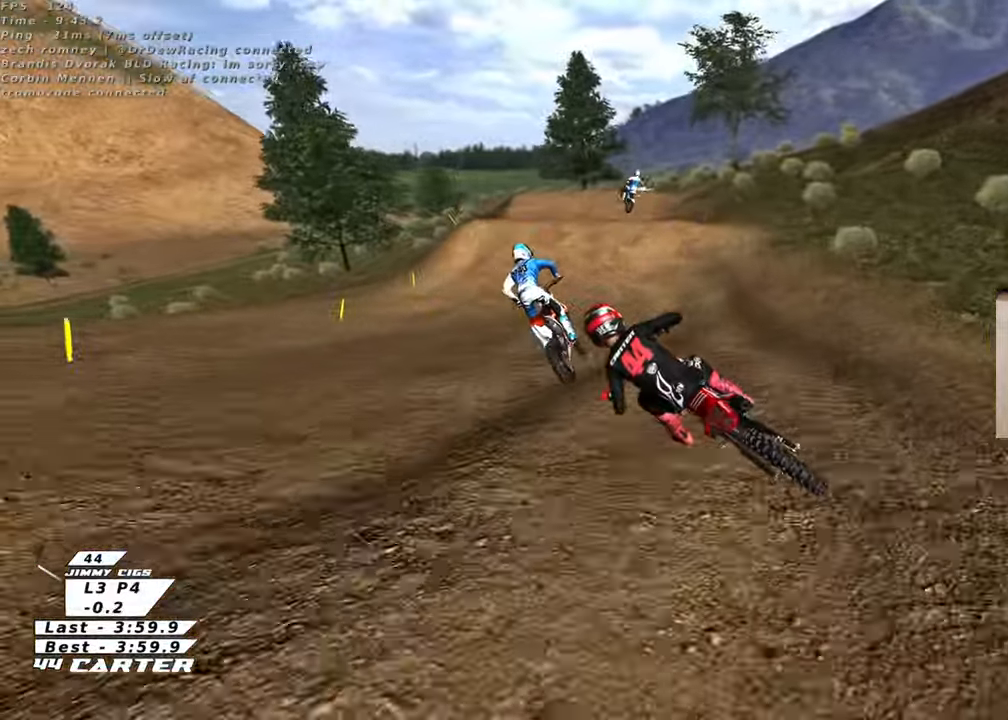
{"buttons": ["R2", "R3"], "left_stick": "up-right", "right_stick": "down-left", "events": [[100, "R2", "down"], [267, "left_stick", "up-right"]]}
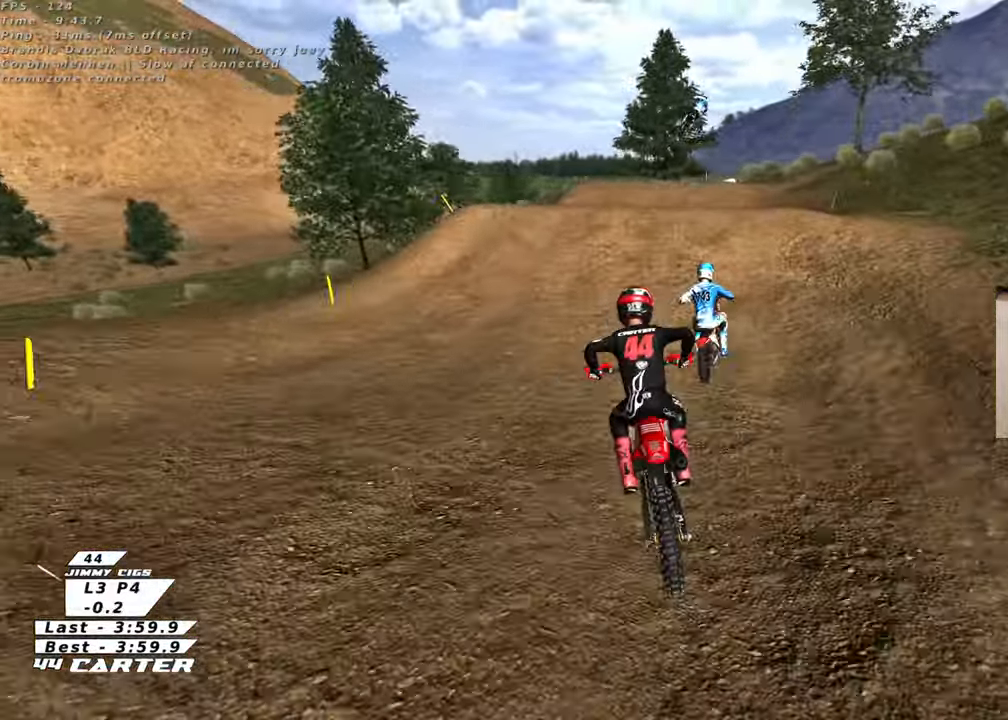
{"buttons": ["R2"], "left_stick": "up-right", "right_stick": "center", "events": [[133, "R3", "up"], [133, "left_stick", "center"], [283, "left_stick", "up"], [300, "right_stick", "center"], [433, "left_stick", "up-right"]]}
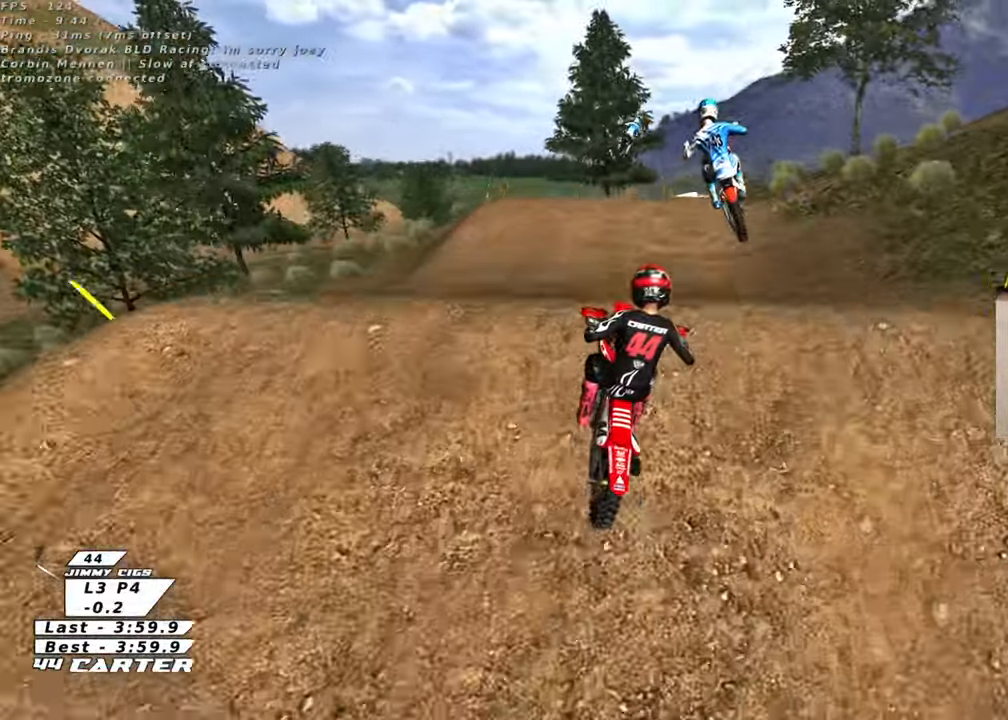
{"buttons": [], "left_stick": "down", "right_stick": "center", "events": [[33, "left_stick", "center"], [83, "R2", "up"], [83, "left_stick", "down-left"], [450, "left_stick", "down"]]}
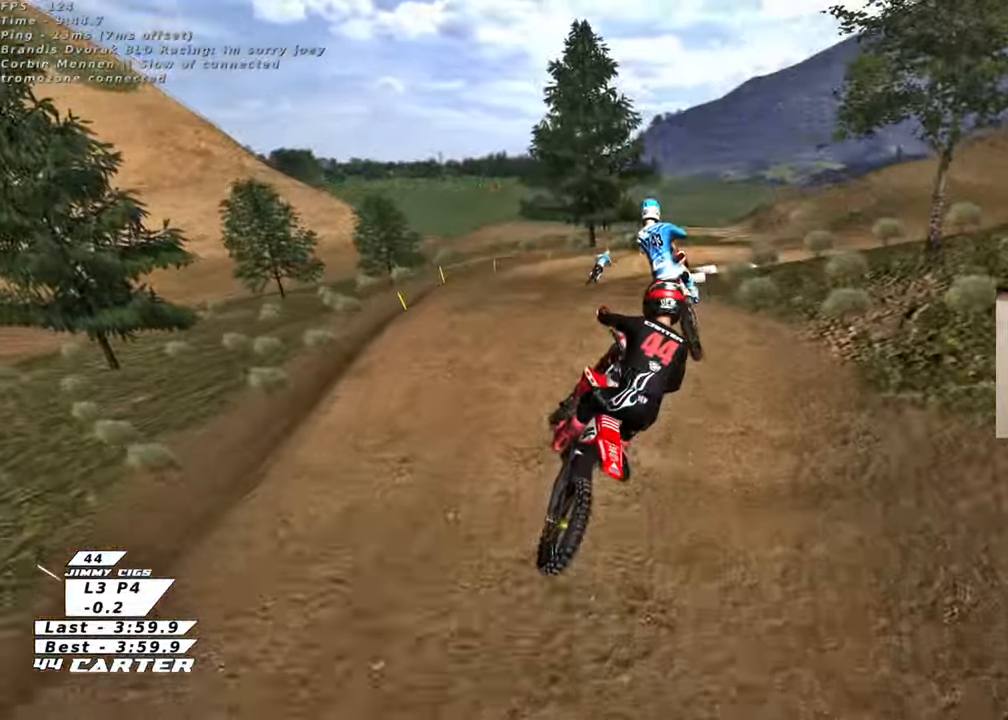
{"buttons": [], "left_stick": "center", "right_stick": "center", "events": [[167, "left_stick", "down-right"], [467, "left_stick", "center"]]}
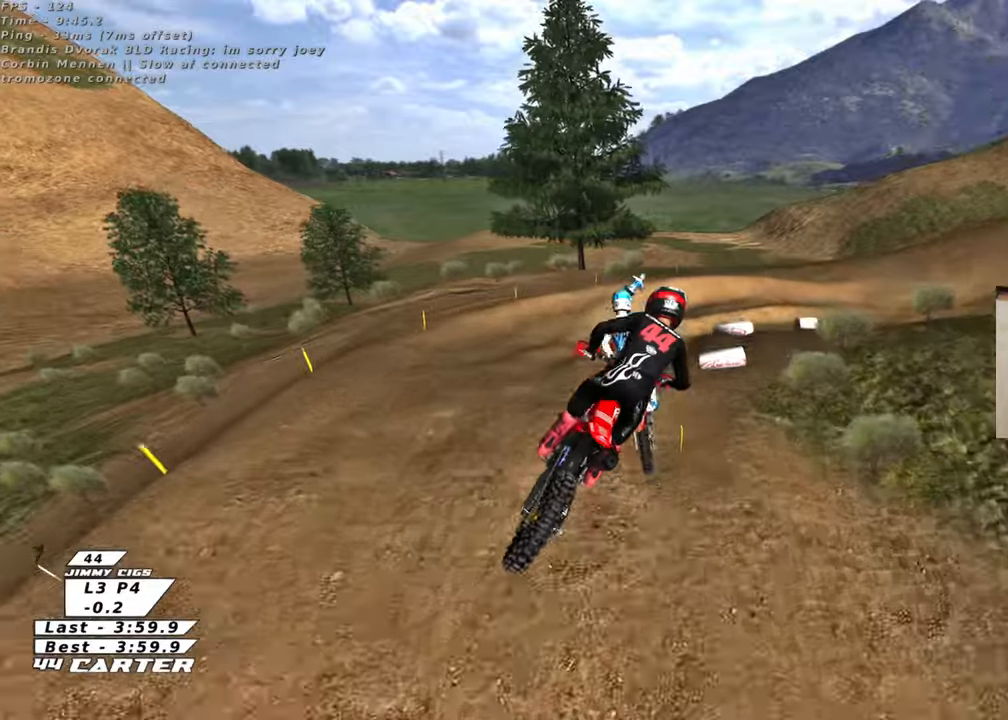
{"buttons": [], "left_stick": "up", "right_stick": "center", "events": [[167, "X", "down"], [250, "X", "up"], [350, "X", "down"], [450, "X", "up"], [450, "left_stick", "up"]]}
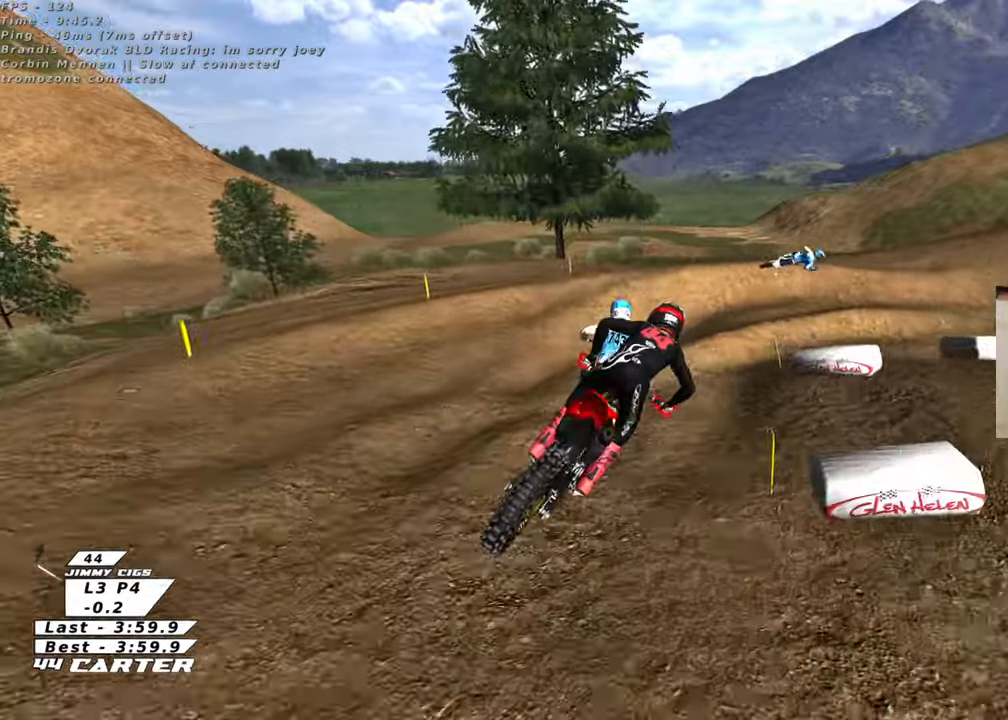
{"buttons": ["X"], "left_stick": "center", "right_stick": "center", "events": [[33, "L2", "down"], [50, "X", "down"], [133, "X", "up"], [183, "left_stick", "up-right"], [233, "X", "down"], [333, "X", "up"], [467, "left_stick", "center"], [483, "L2", "up"], [483, "X", "down"]]}
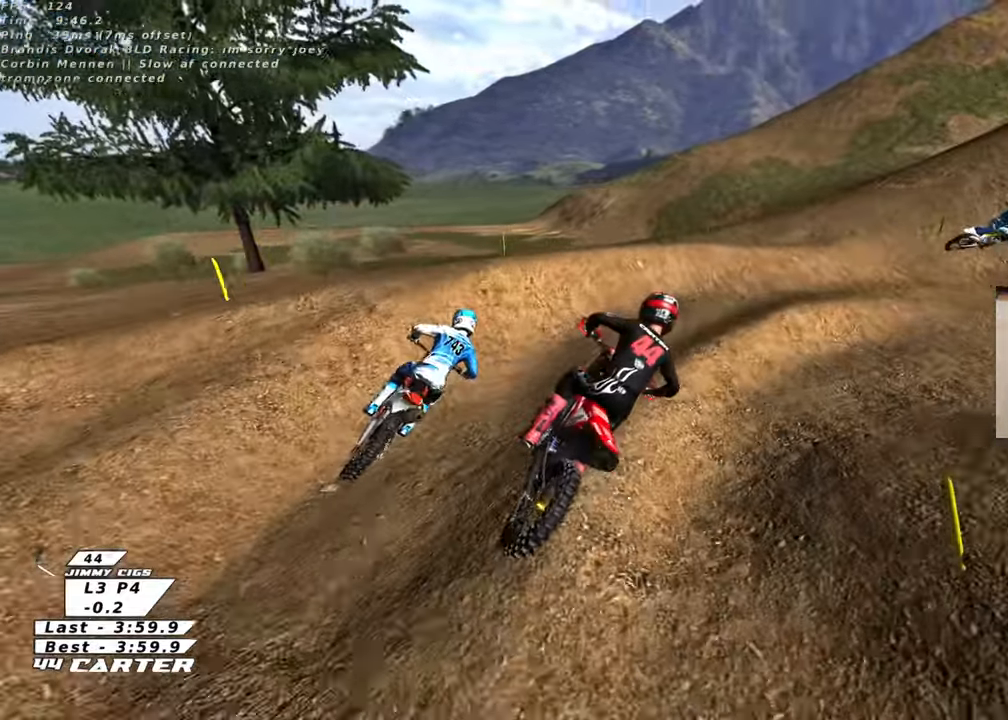
{"buttons": ["L2"], "left_stick": "up-right", "right_stick": "center", "events": [[50, "left_stick", "down"], [83, "X", "up"], [100, "left_stick", "center"], [200, "left_stick", "up"], [233, "X", "down"], [250, "left_stick", "up-right"], [283, "L2", "down"], [300, "X", "up"]]}
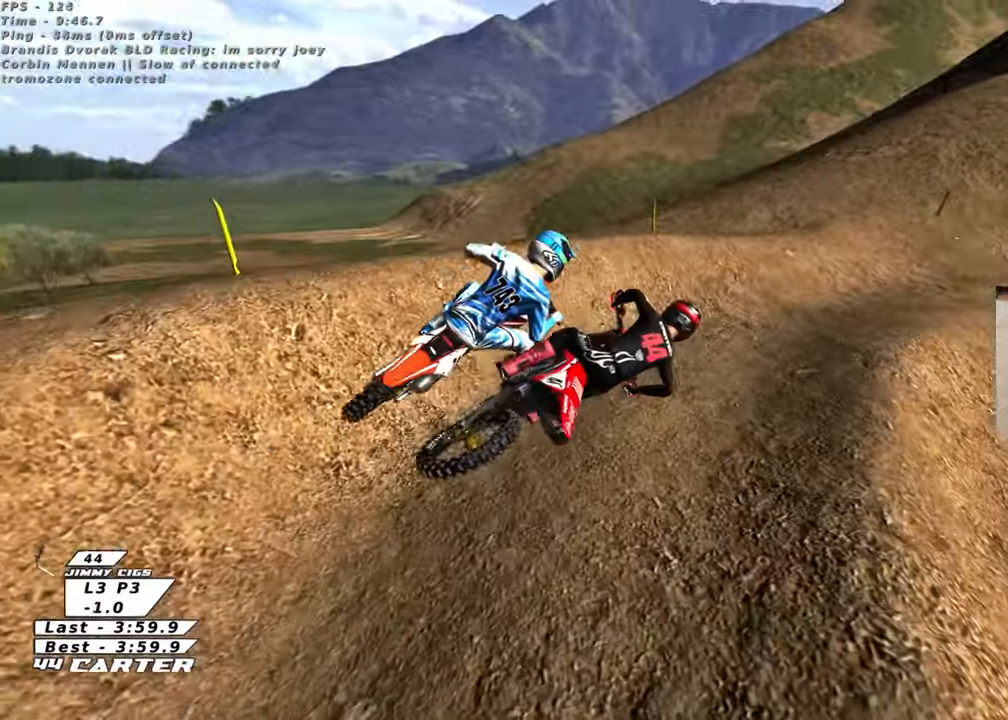
{"buttons": ["B", "L2"], "left_stick": "up-left", "right_stick": "center", "events": [[33, "L2", "up"], [33, "right_stick", "down-left"], [50, "left_stick", "up-left"], [150, "right_stick", "center"], [450, "B", "down"], [450, "L2", "down"]]}
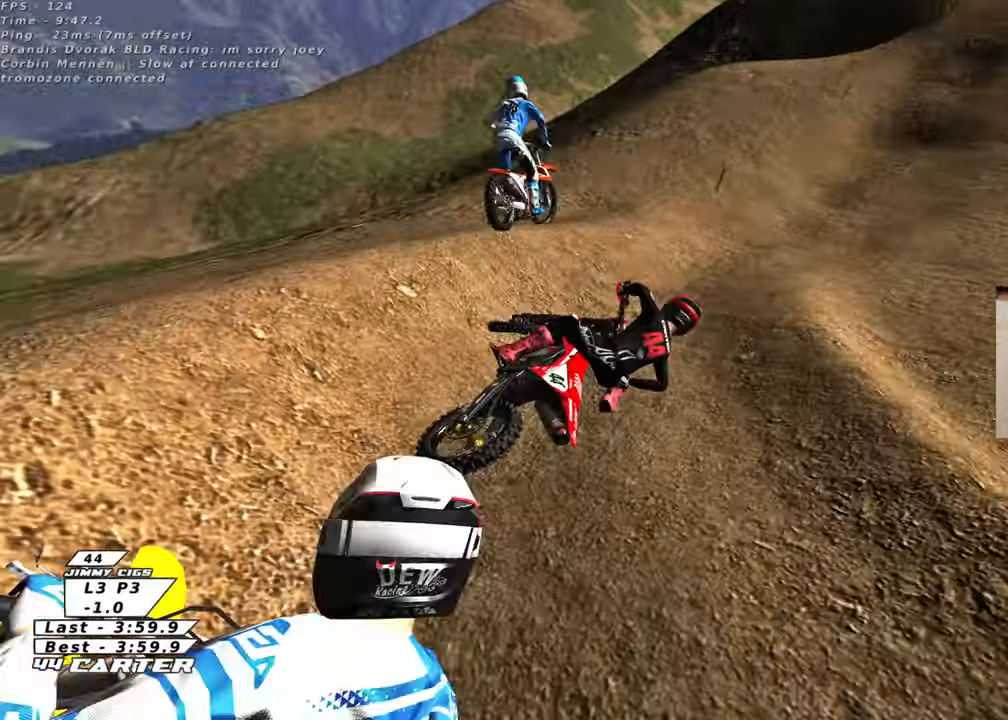
{"buttons": ["B"], "left_stick": "center", "right_stick": "center", "events": [[117, "L2", "up"], [233, "left_stick", "center"]]}
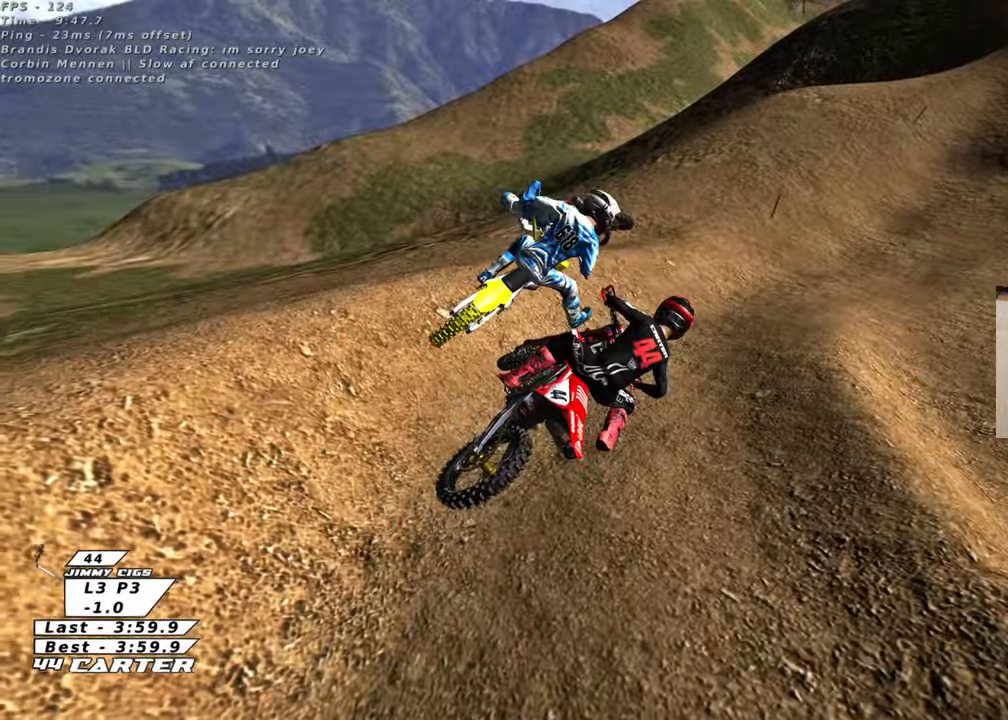
{"buttons": ["R2"], "left_stick": "center", "right_stick": "center", "events": [[250, "R2", "down"], [267, "R1", "down"], [283, "B", "up"], [433, "R1", "up"]]}
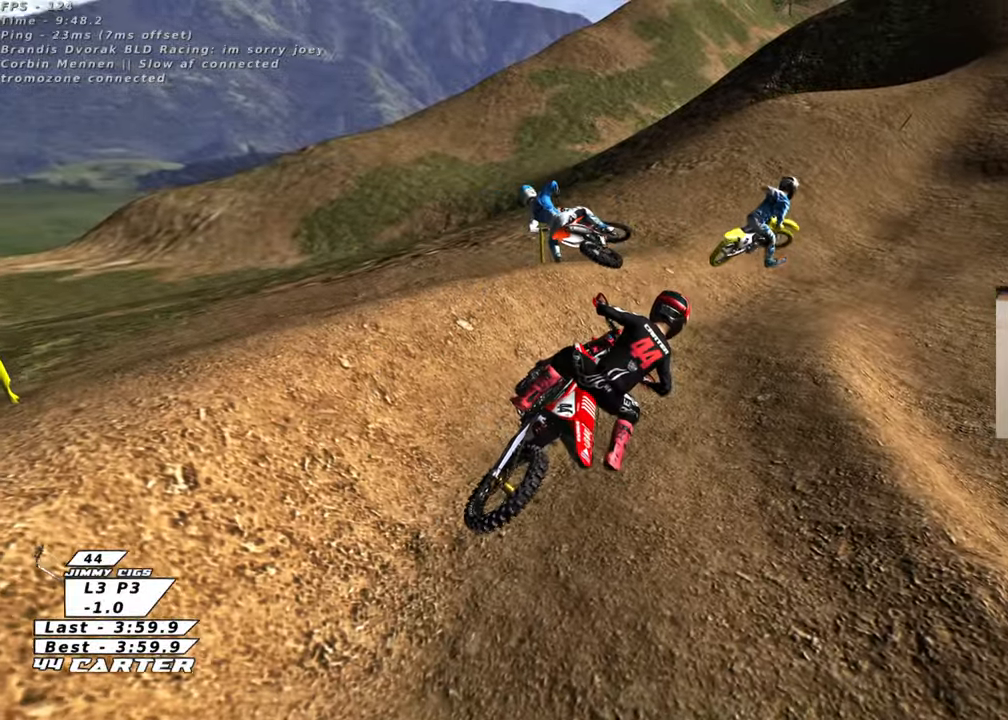
{"buttons": ["R2"], "left_stick": "center", "right_stick": "center", "events": []}
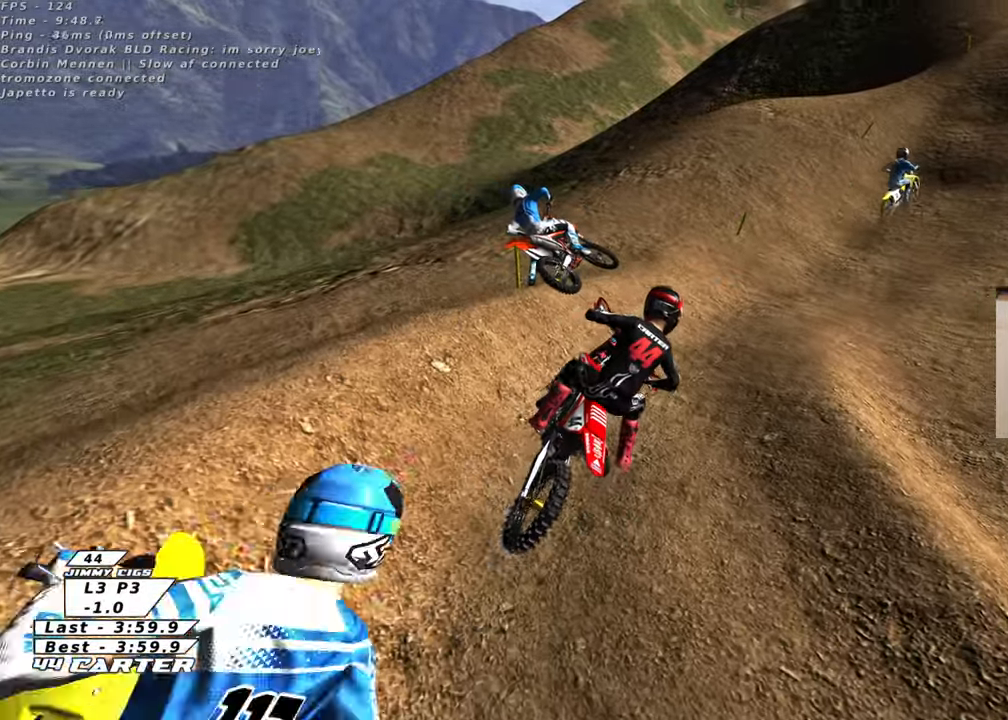
{"buttons": ["R2", "R3"], "left_stick": "up", "right_stick": "left", "events": [[33, "left_stick", "up"], [133, "left_stick", "center"], [150, "R3", "down"], [150, "right_stick", "left"], [350, "left_stick", "up"]]}
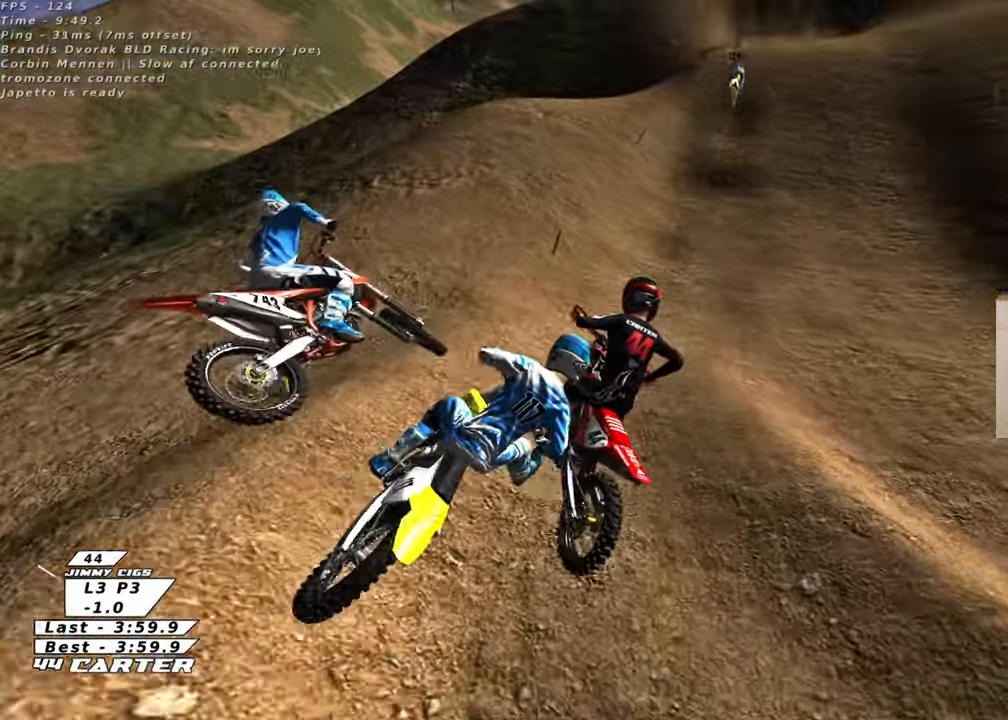
{"buttons": ["R2", "R3"], "left_stick": "up", "right_stick": "left", "events": [[133, "R2", "up"], [467, "R2", "down"]]}
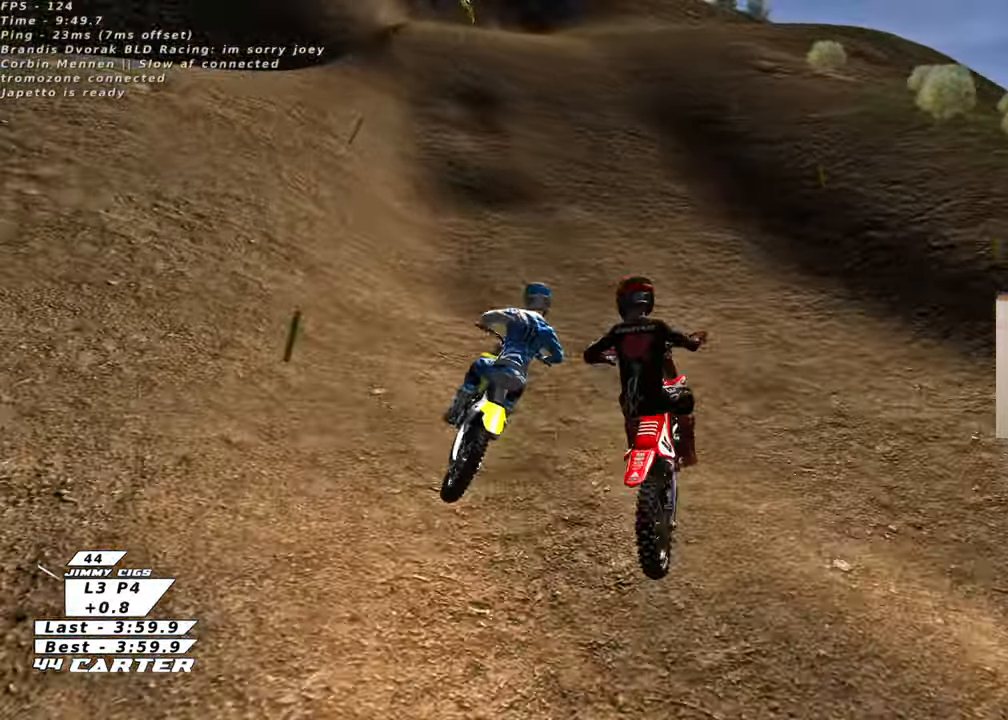
{"buttons": [], "left_stick": "right", "right_stick": "center", "events": [[67, "R2", "up"], [67, "left_stick", "up-right"], [217, "left_stick", "right"], [250, "R3", "up"], [417, "right_stick", "center"]]}
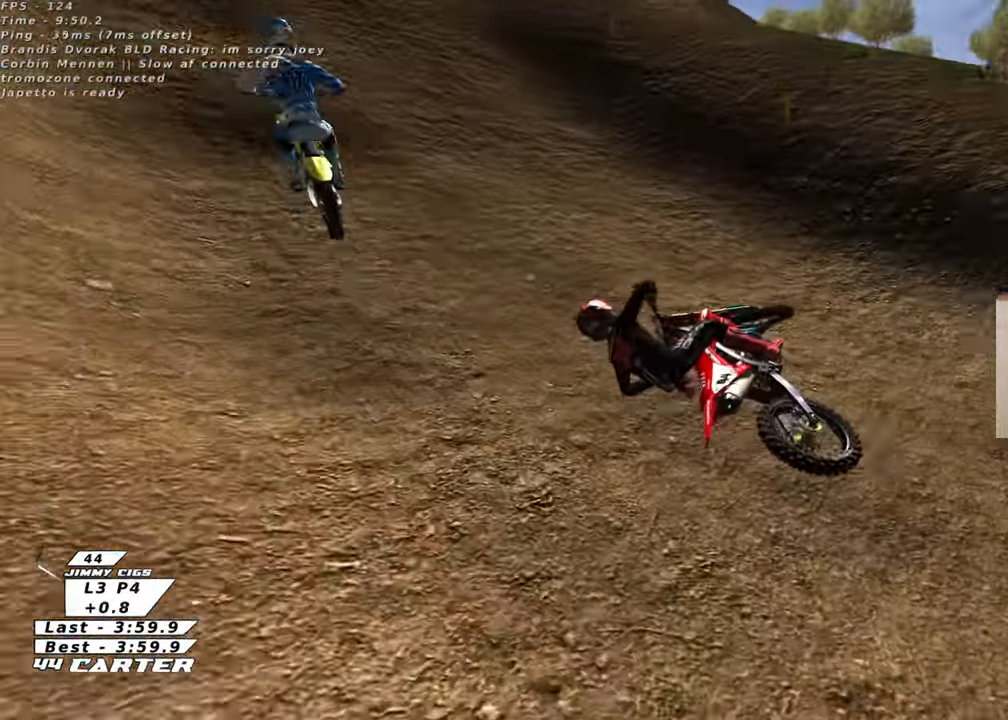
{"buttons": ["B", "R1", "R2"], "left_stick": "center", "right_stick": "center", "events": [[250, "B", "down"], [433, "R1", "down"], [433, "R2", "down"], [467, "left_stick", "center"]]}
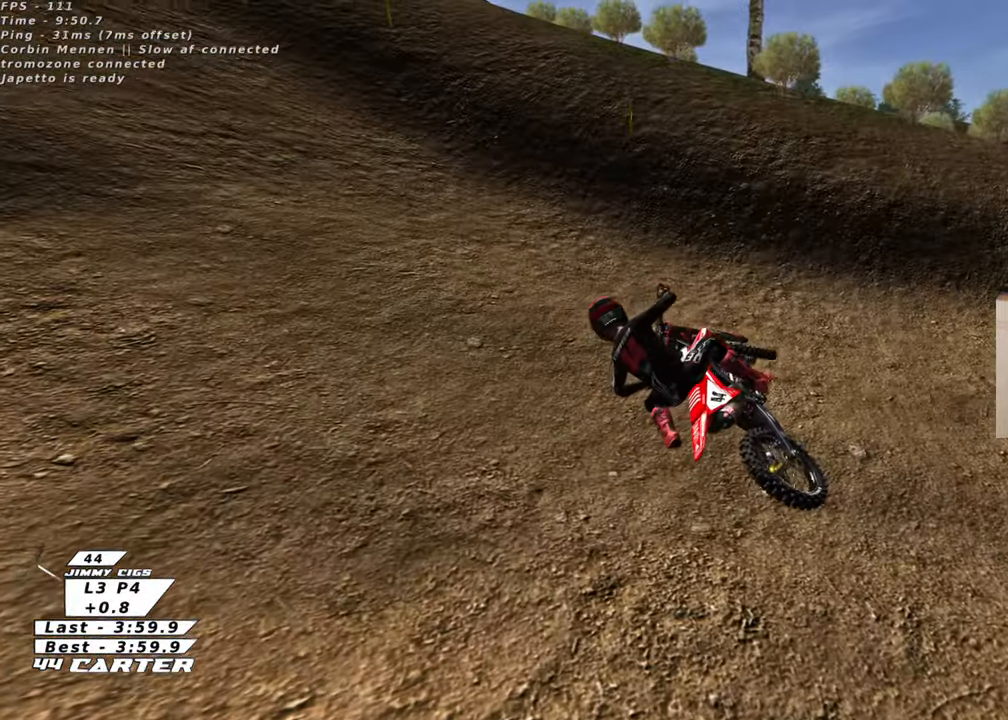
{"buttons": ["R2"], "left_stick": "down", "right_stick": "center", "events": [[133, "B", "up"], [383, "left_stick", "down"], [400, "R1", "up"]]}
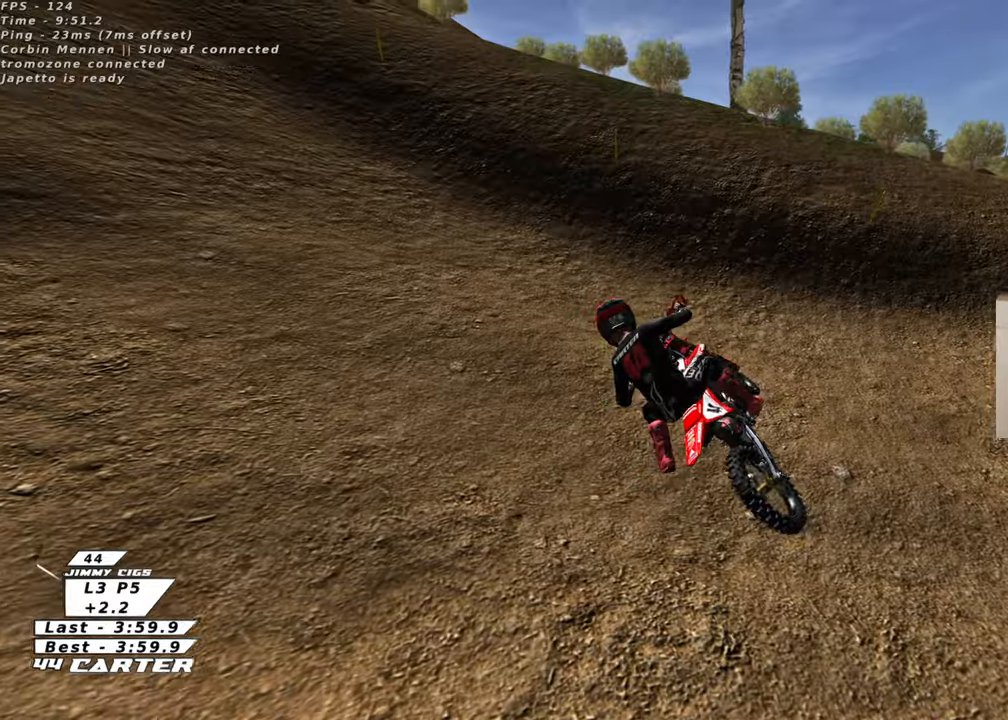
{"buttons": ["R2", "R3"], "left_stick": "center", "right_stick": "left", "events": [[67, "left_stick", "up-left"], [150, "left_stick", "center"], [267, "right_stick", "left"], [333, "R3", "down"]]}
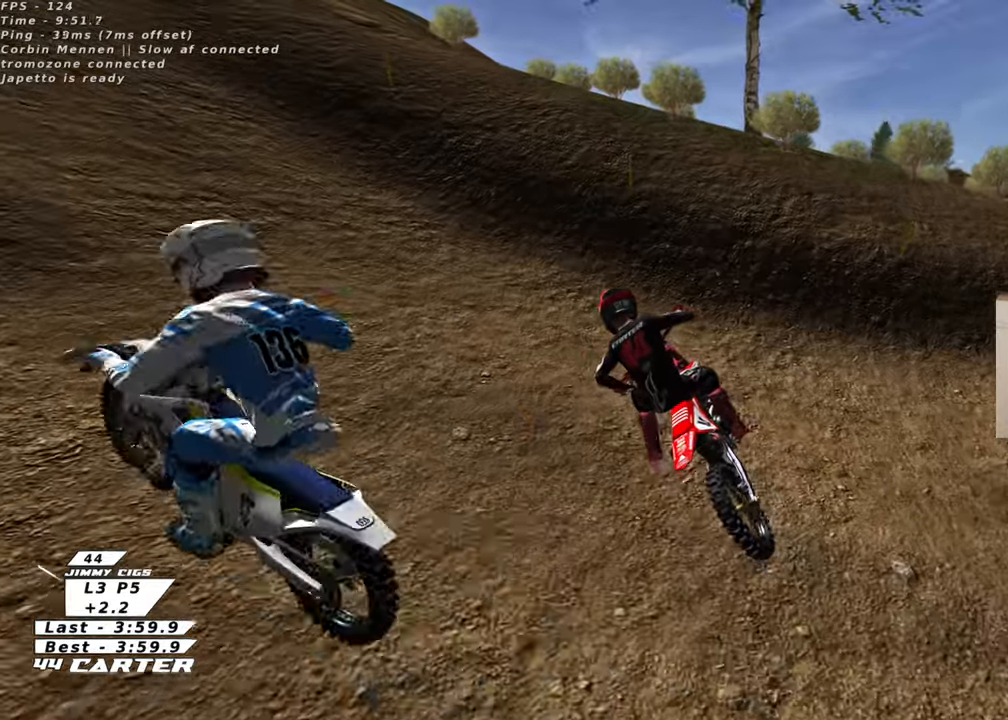
{"buttons": ["R2", "R3"], "left_stick": "up-left", "right_stick": "left", "events": [[400, "left_stick", "up-left"]]}
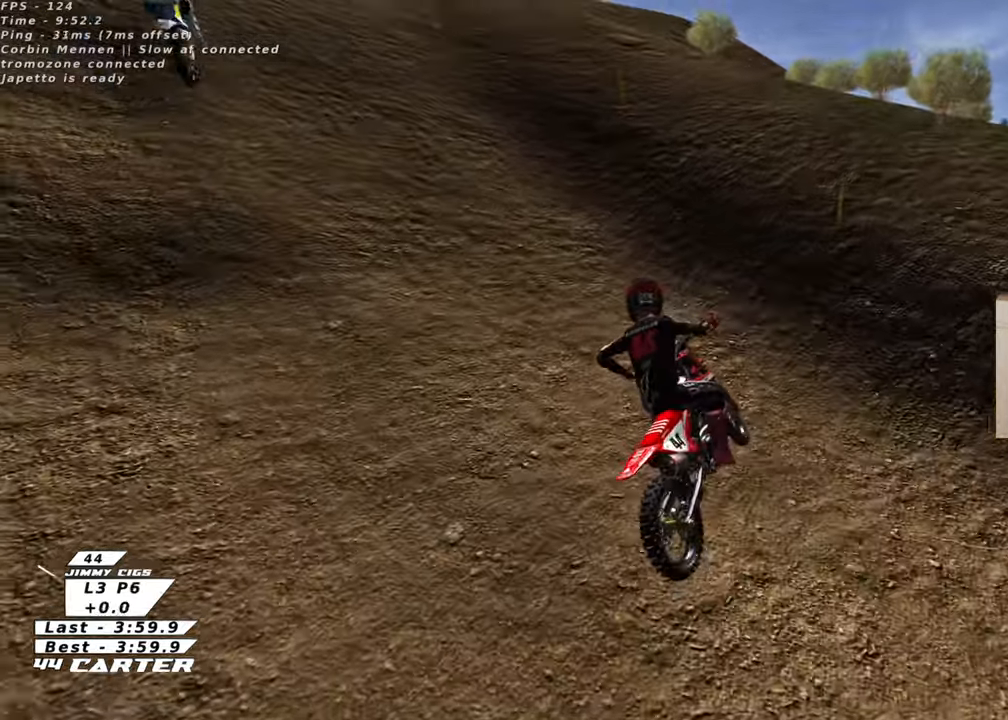
{"buttons": ["R2", "R3"], "left_stick": "up", "right_stick": "left", "events": [[67, "left_stick", "up"]]}
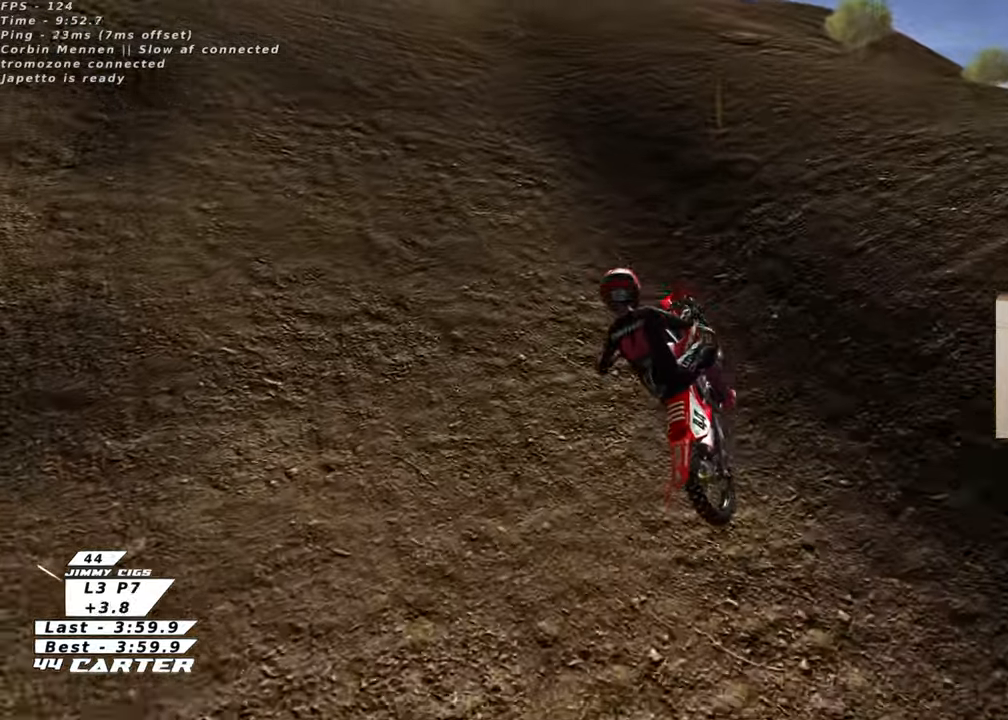
{"buttons": ["R2", "R3"], "left_stick": "up", "right_stick": "left", "events": []}
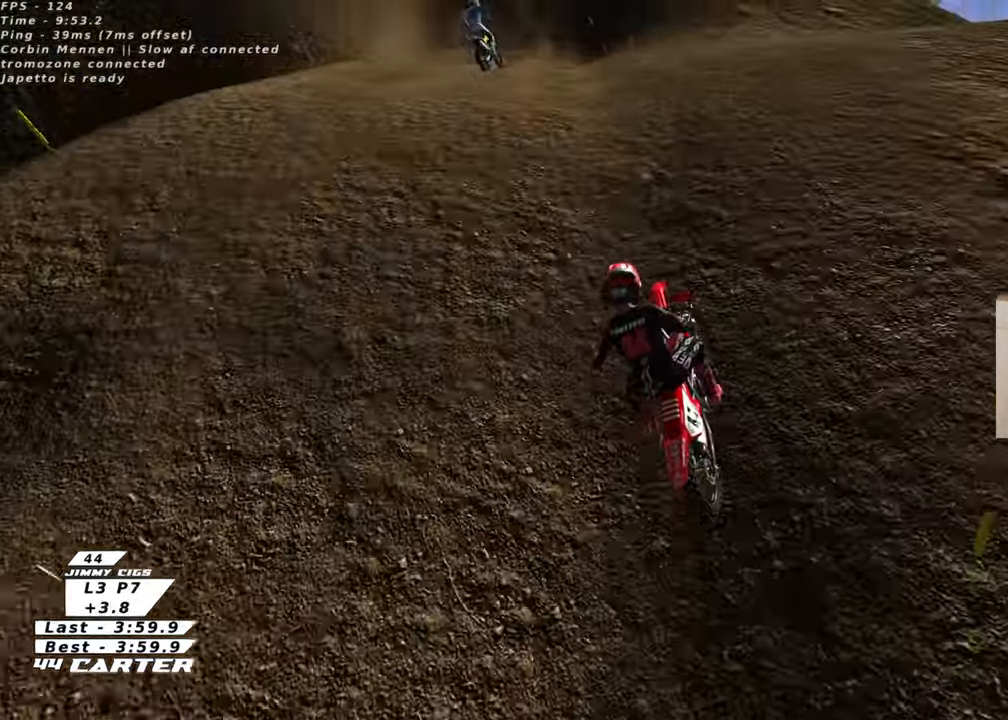
{"buttons": ["R2", "R3"], "left_stick": "up", "right_stick": "left", "events": [[83, "left_stick", "center"], [300, "R3", "up"], [317, "left_stick", "up"], [400, "R3", "down"], [400, "left_stick", "up-left"], [500, "left_stick", "up"]]}
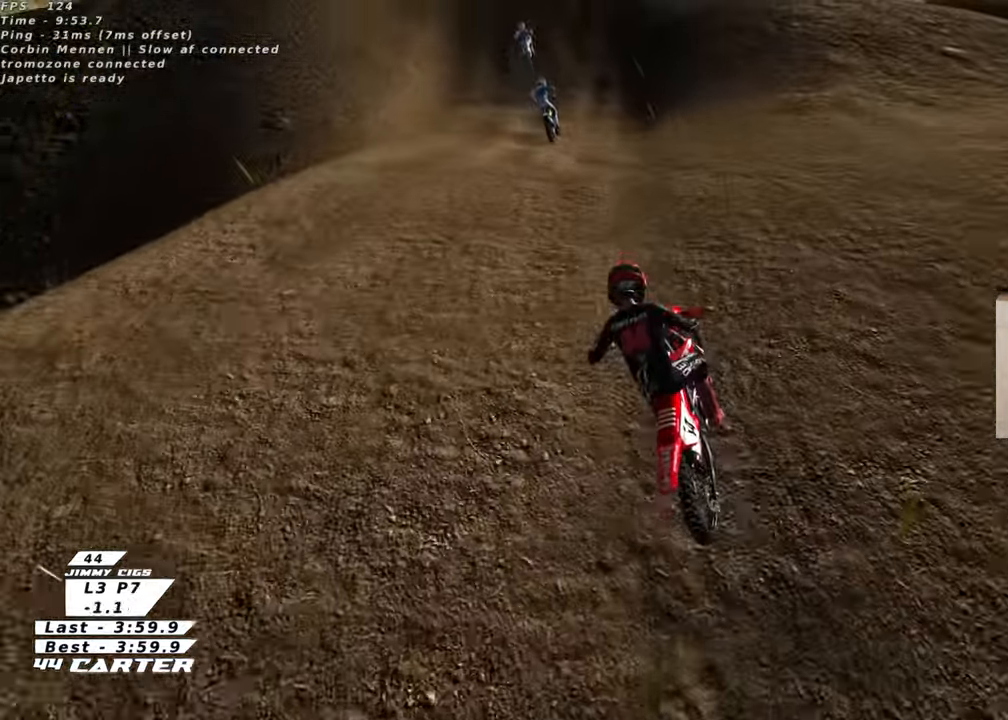
{"buttons": ["R2", "R3"], "left_stick": "up", "right_stick": "left", "events": []}
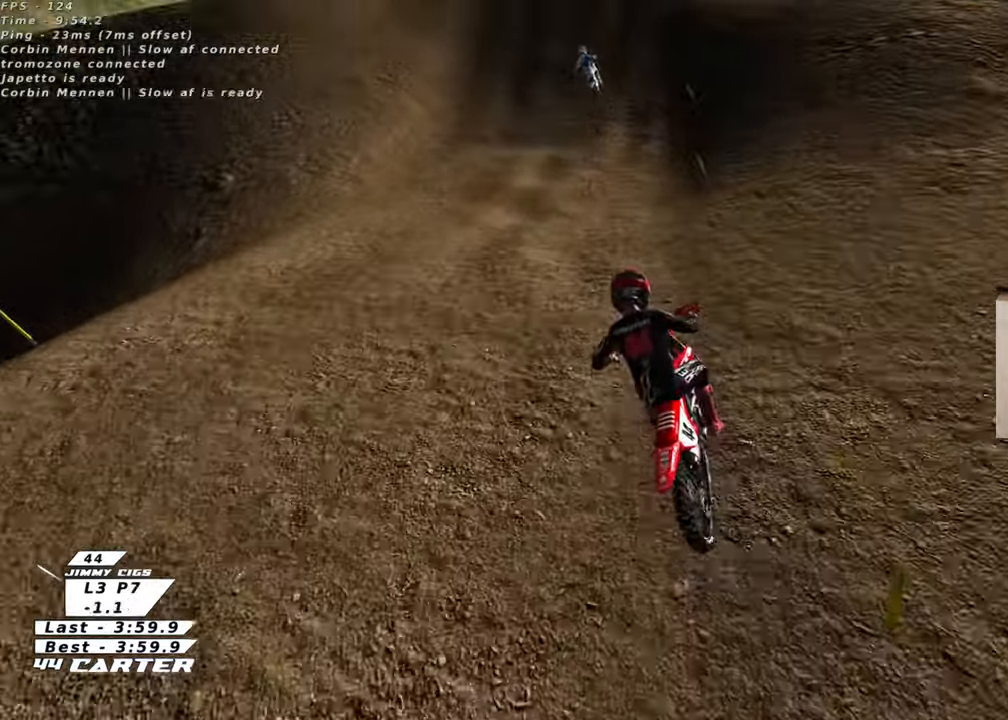
{"buttons": ["R2", "R3"], "left_stick": "up", "right_stick": "left", "events": []}
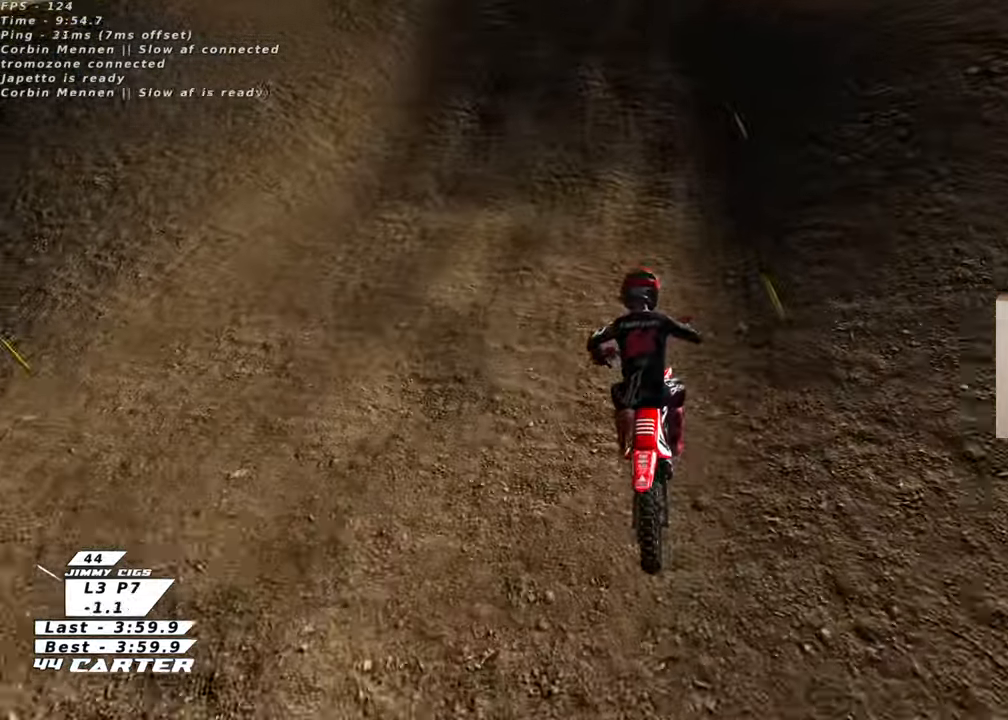
{"buttons": ["R2"], "left_stick": "center", "right_stick": "center", "events": [[233, "R3", "up"], [383, "right_stick", "center"], [433, "left_stick", "center"]]}
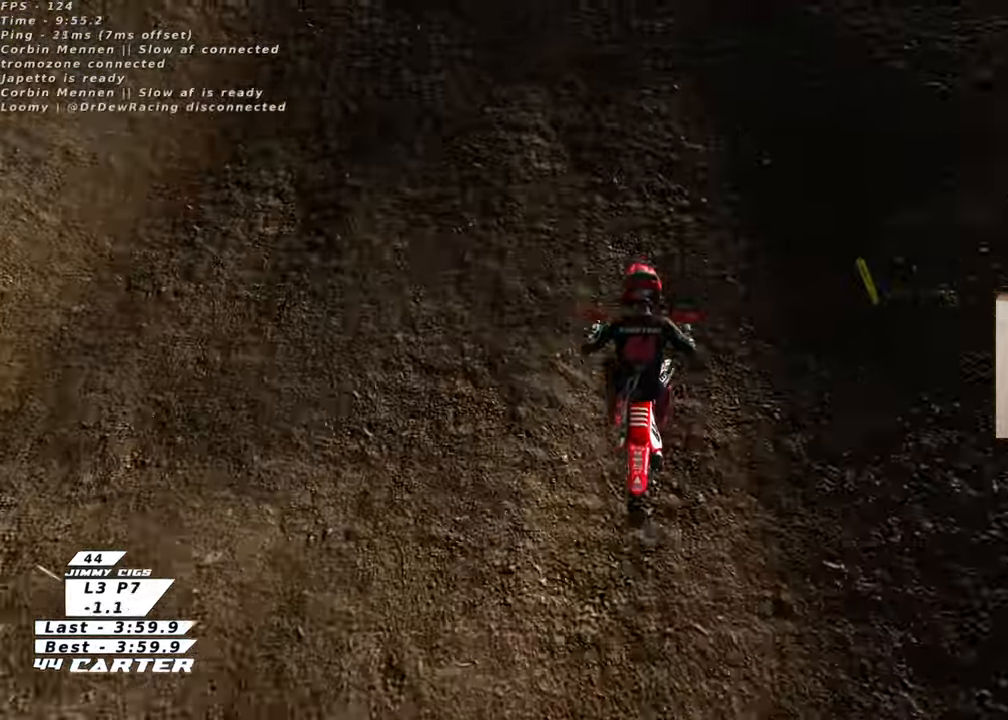
{"buttons": ["R2"], "left_stick": "down-left", "right_stick": "center", "events": [[50, "A", "down"], [83, "left_stick", "up-left"], [150, "A", "up"], [250, "A", "down"], [300, "left_stick", "left"], [317, "A", "up"], [417, "A", "down"], [417, "left_stick", "down-left"], [500, "A", "up"]]}
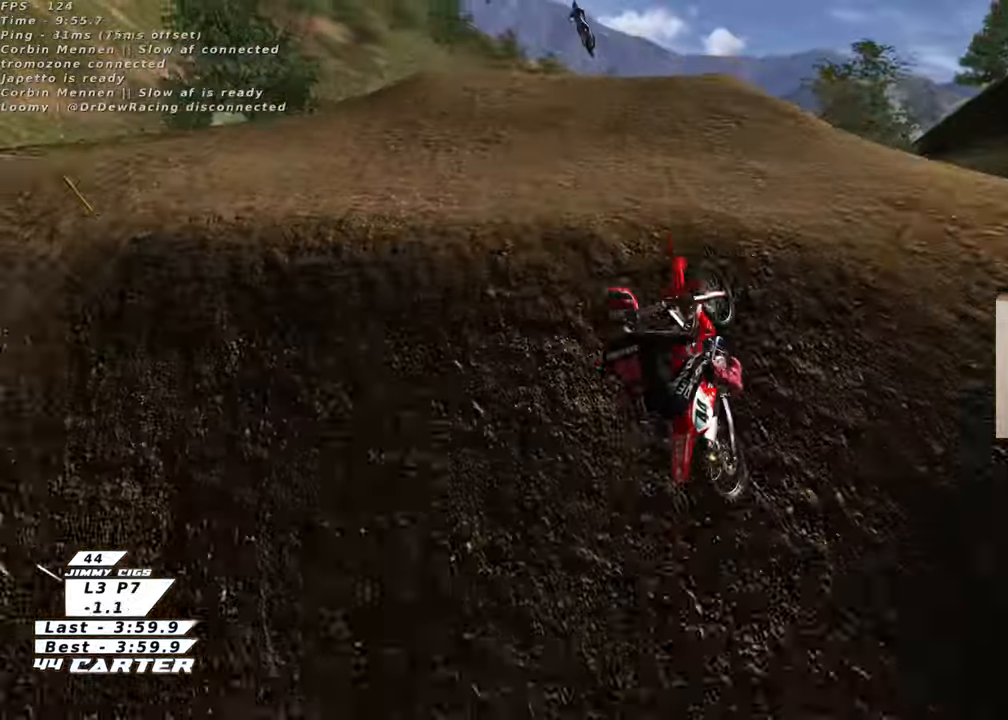
{"buttons": ["R2"], "left_stick": "down", "right_stick": "center", "events": [[17, "left_stick", "down"], [50, "R2", "up"], [117, "left_stick", "down-right"], [350, "left_stick", "down"], [500, "R2", "down"]]}
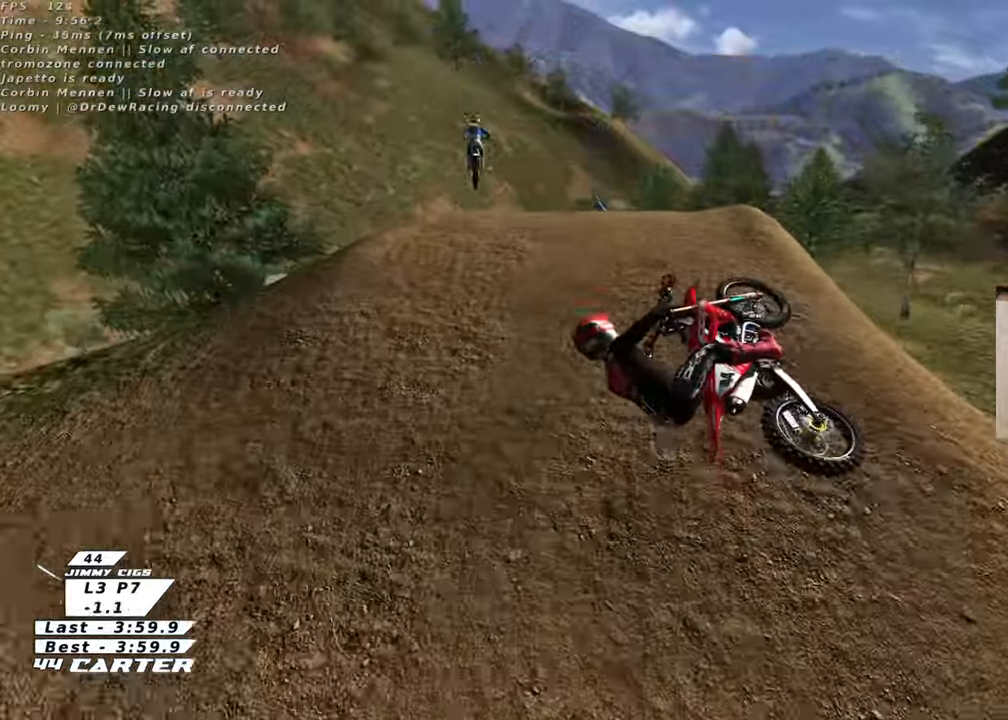
{"buttons": ["R2"], "left_stick": "down-left", "right_stick": "center", "events": [[133, "A", "down"], [133, "left_stick", "down-left"], [233, "A", "up"], [317, "A", "down"], [433, "A", "up"]]}
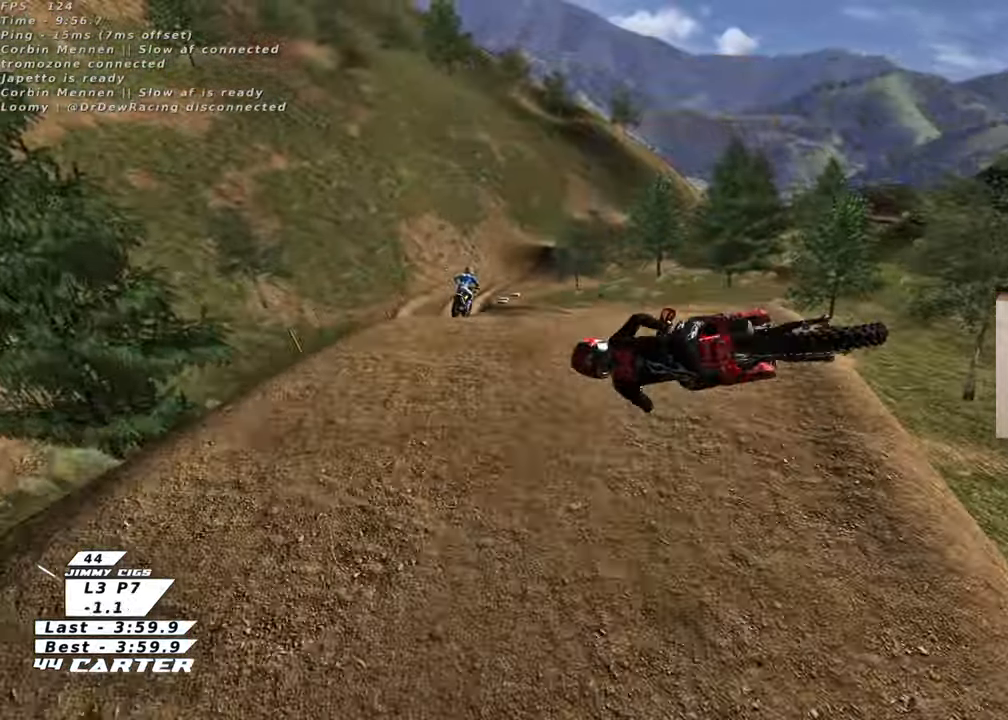
{"buttons": ["R2", "R3"], "left_stick": "down-right", "right_stick": "left", "events": [[17, "left_stick", "left"], [217, "left_stick", "center"], [417, "R3", "down"], [417, "right_stick", "left"], [467, "left_stick", "down-right"]]}